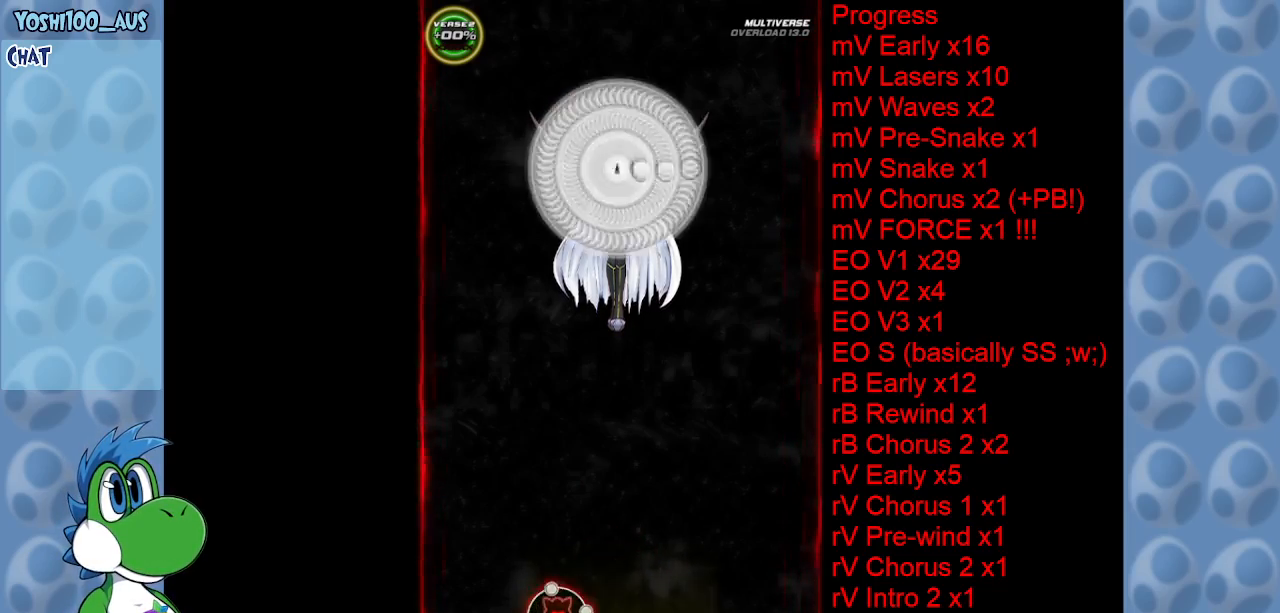
Gameplay with keyboard; each line is a JSON object with the keys held at the frame after it. "events" lists presses ("down") and releases ("up") of "c", "down", "left", "right", "up", "x" and "z" between this image and that frame as [ms after this image, input, new state], when the widget could be followed in between. No other keys are recorded. Mouse input is not recorded.
{"keys": [], "events": []}
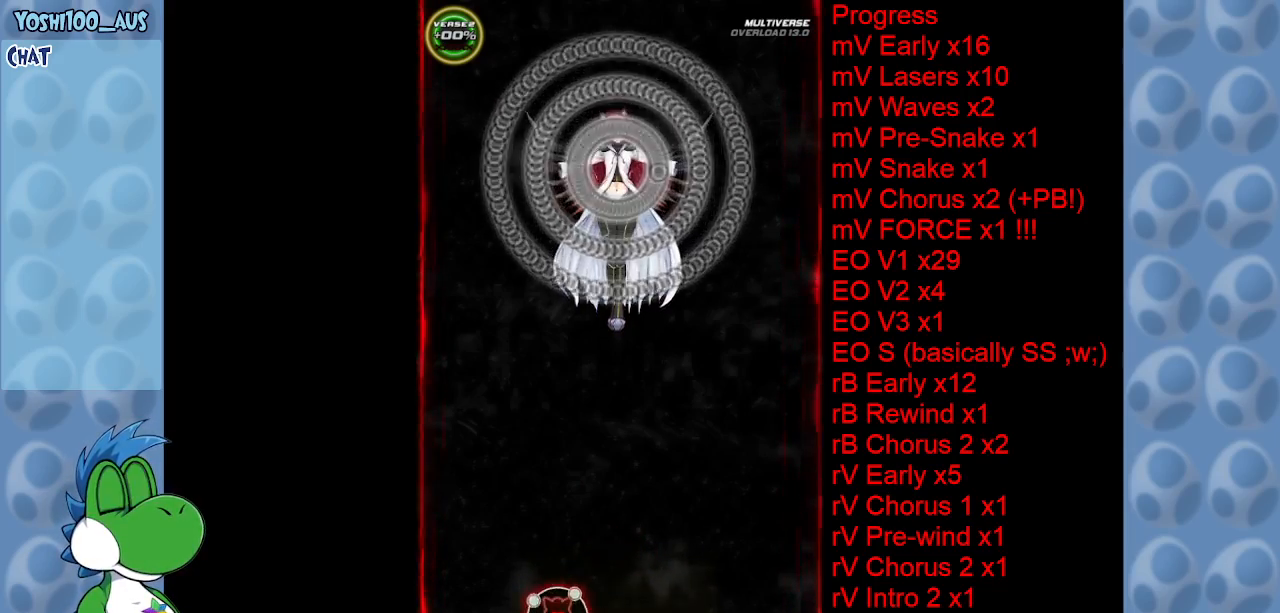
{"keys": [], "events": [[117, "left", "down"], [200, "left", "up"]]}
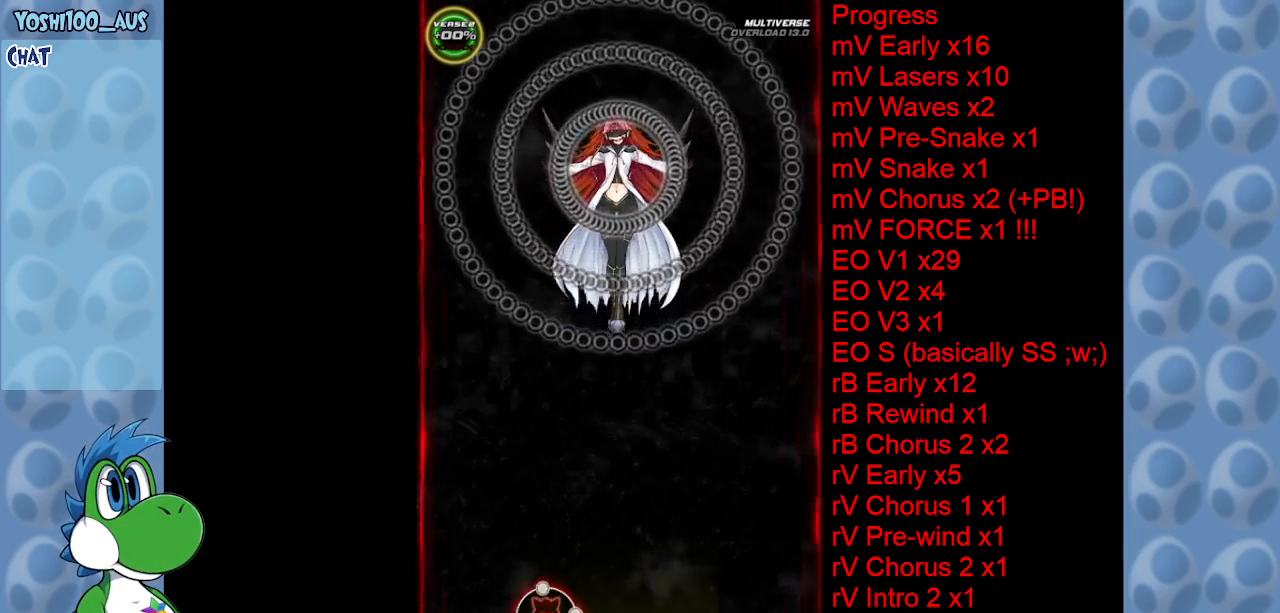
{"keys": [], "events": []}
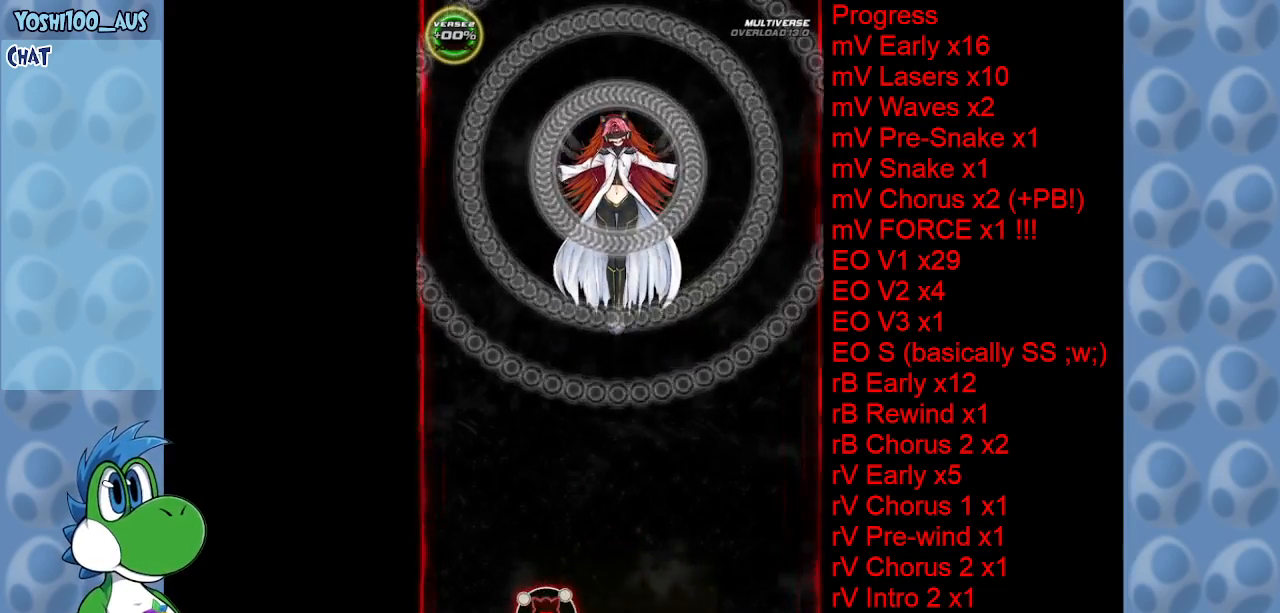
{"keys": [], "events": []}
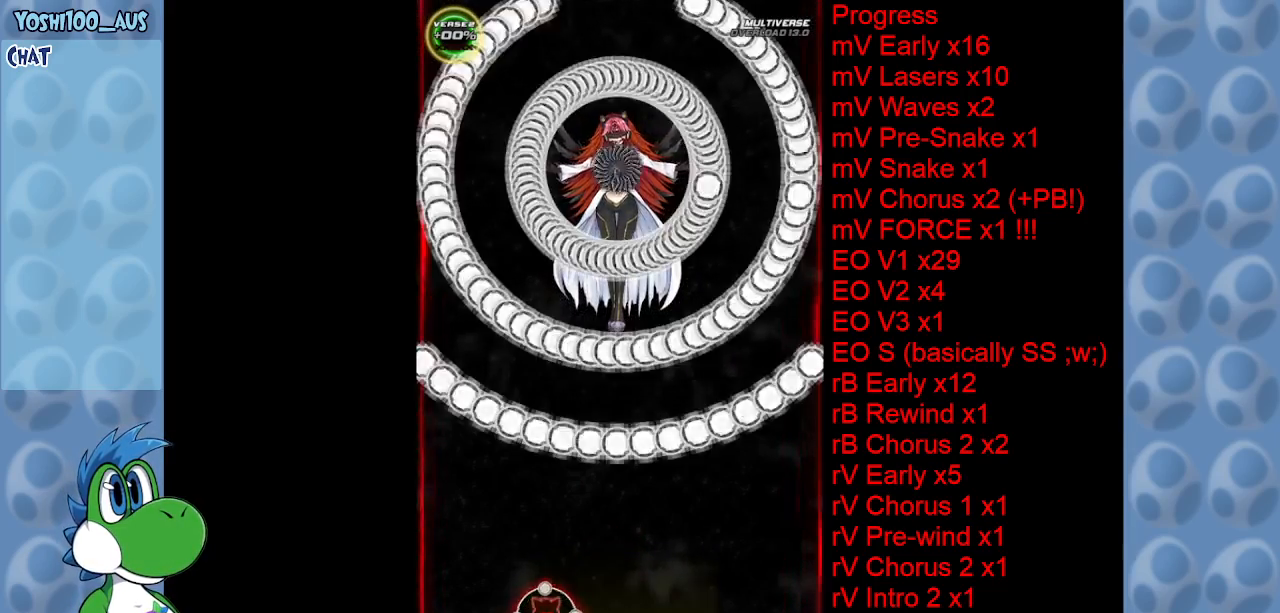
{"keys": [], "events": []}
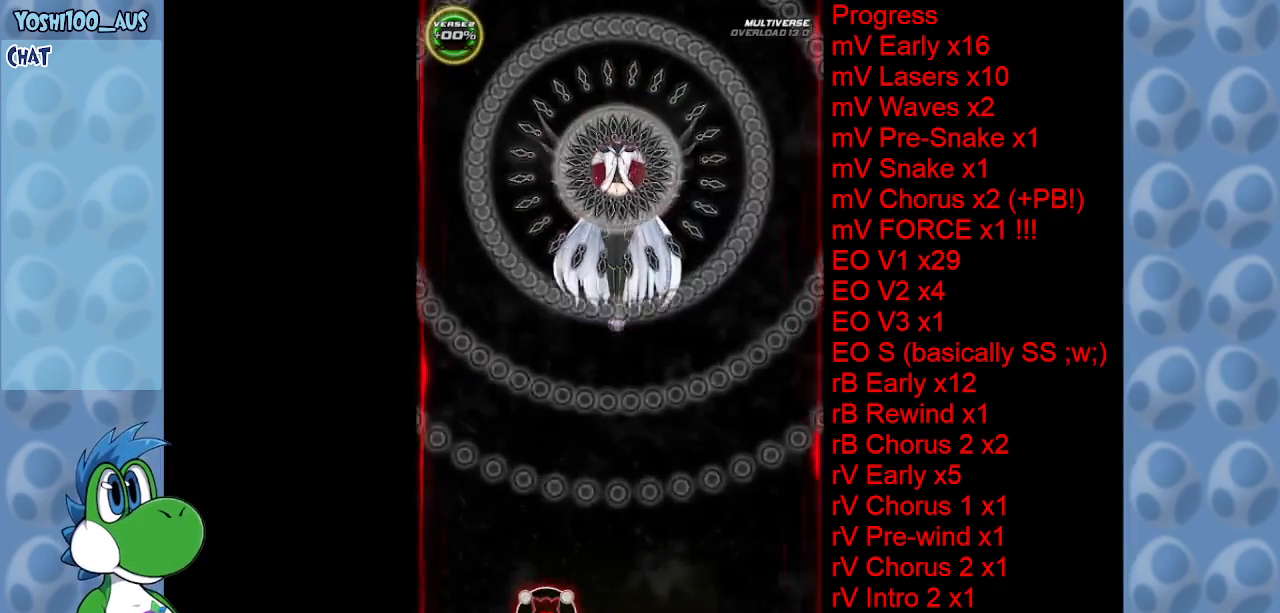
{"keys": [], "events": []}
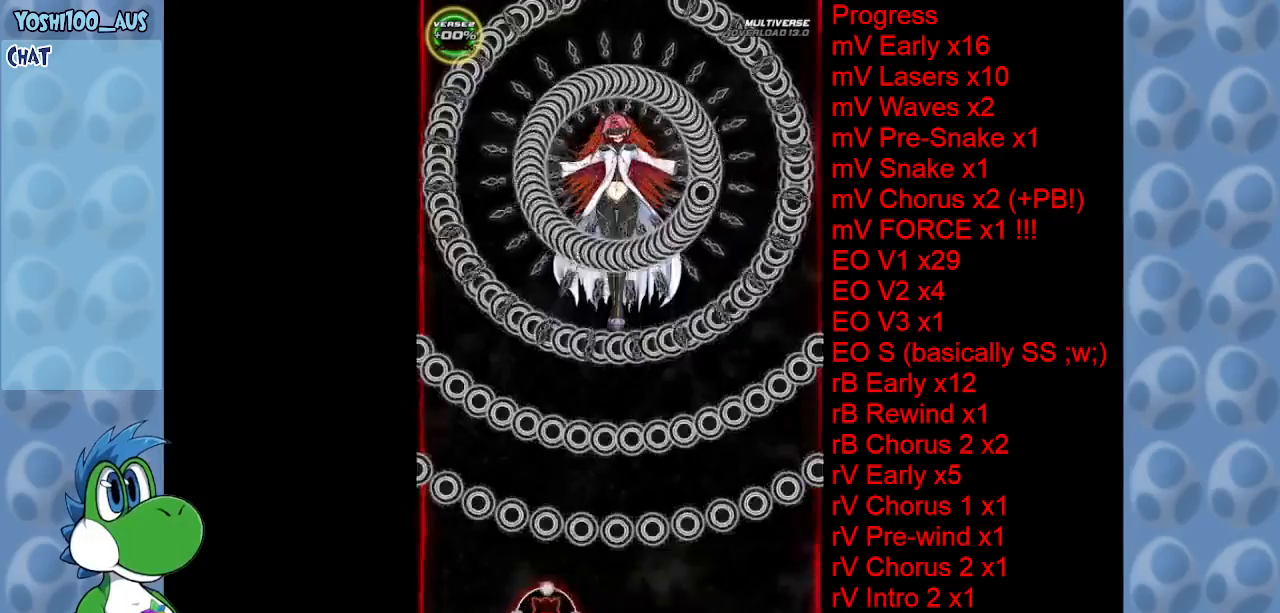
{"keys": [], "events": []}
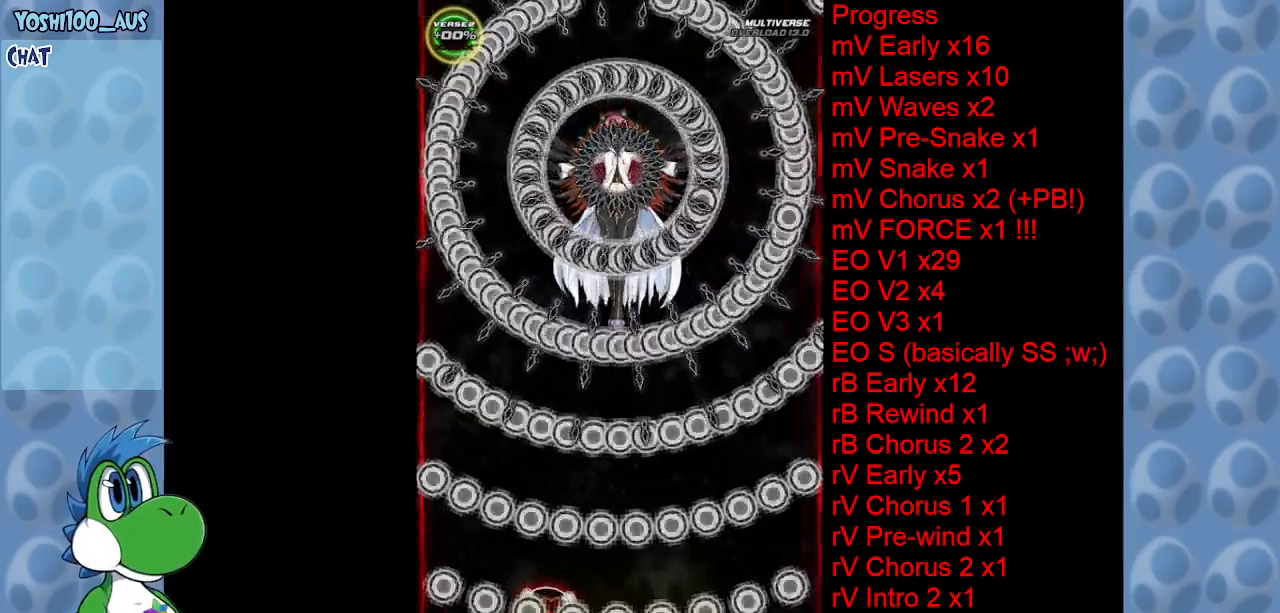
{"keys": [], "events": [[250, "right", "down"], [384, "right", "up"]]}
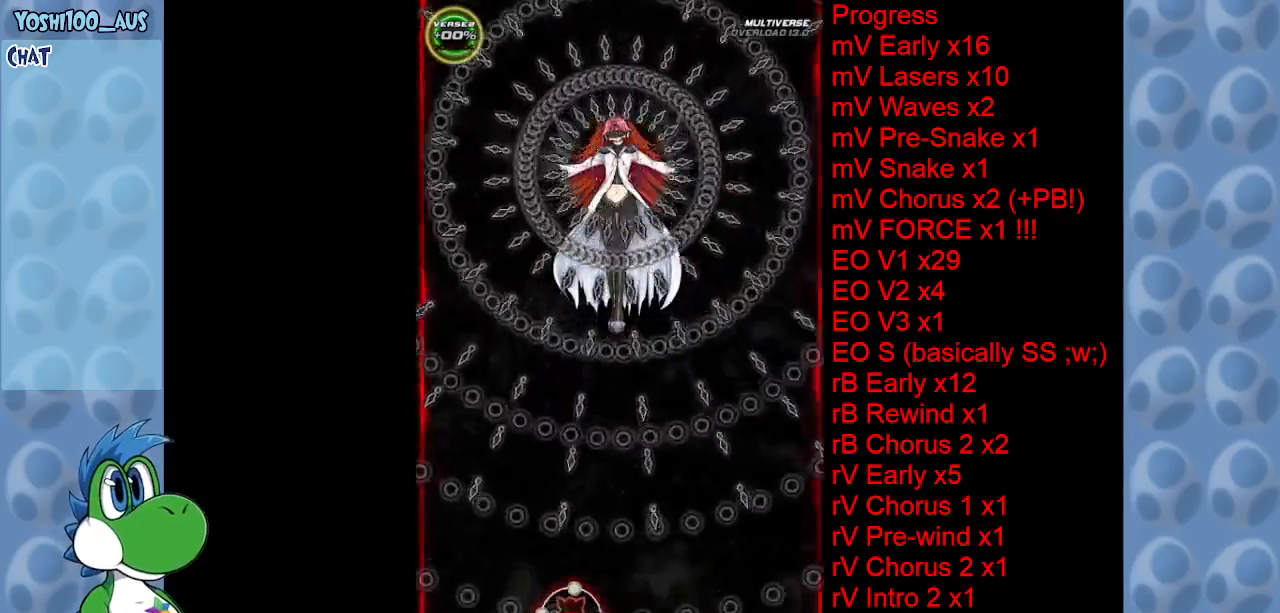
{"keys": [], "events": []}
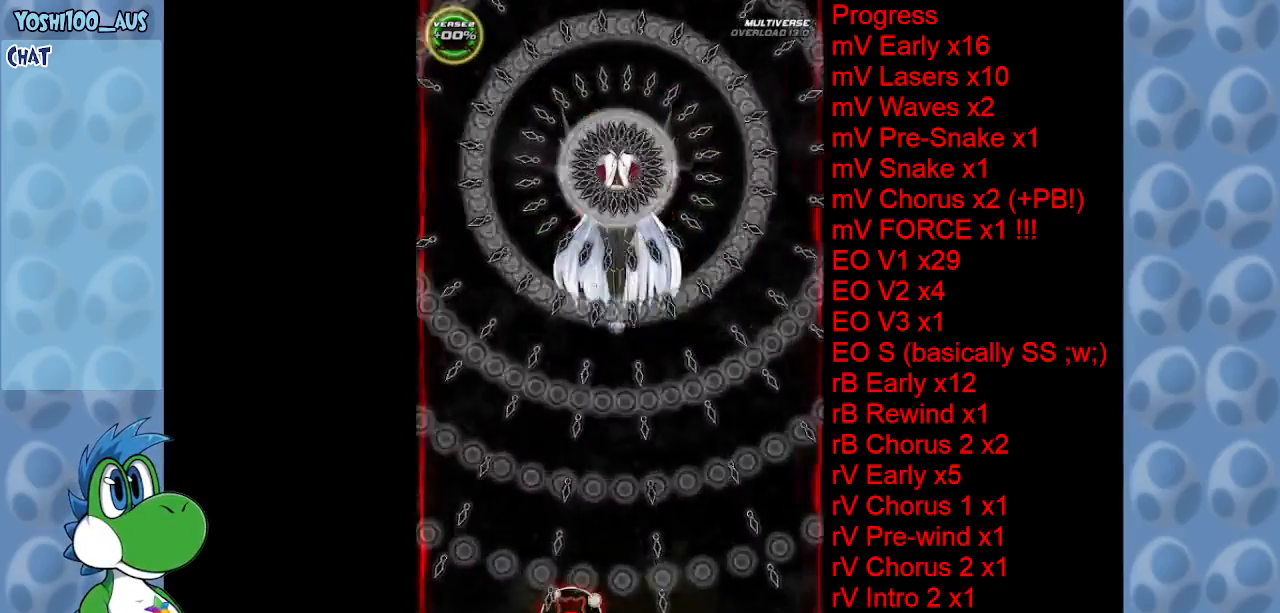
{"keys": [], "events": []}
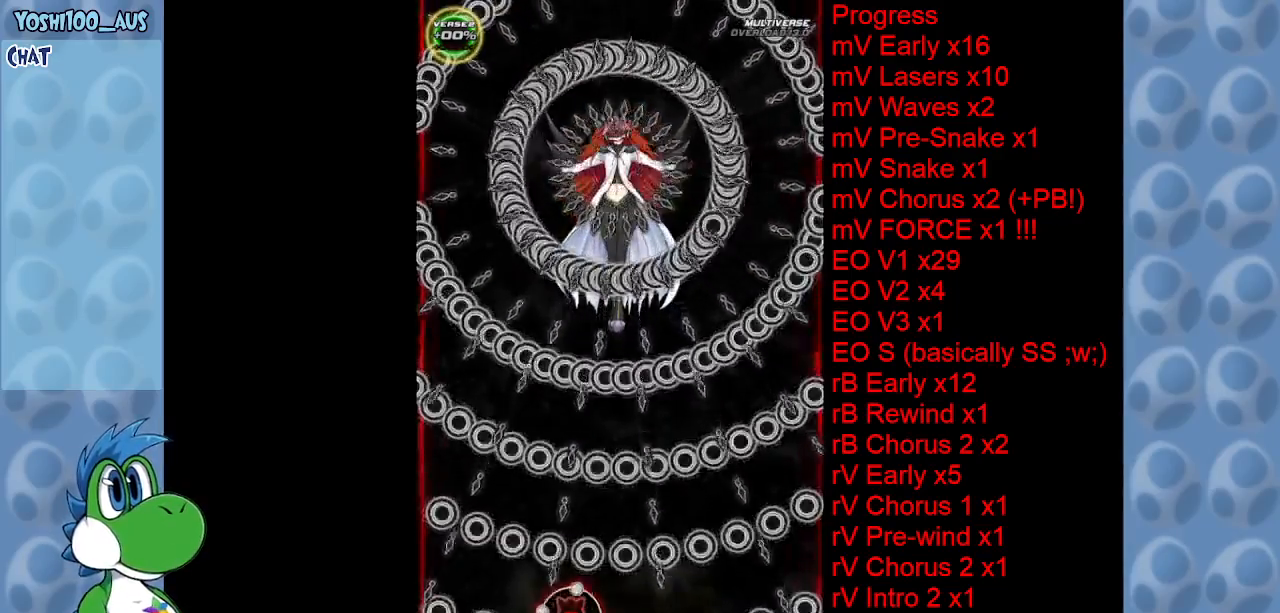
{"keys": [], "events": []}
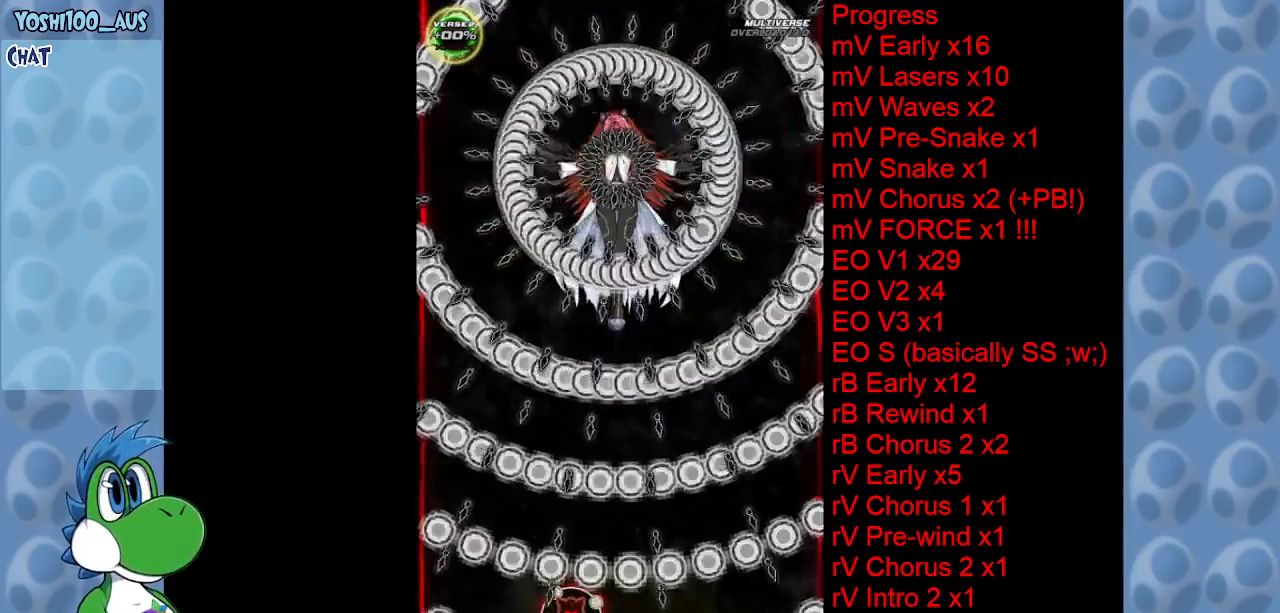
{"keys": [], "events": []}
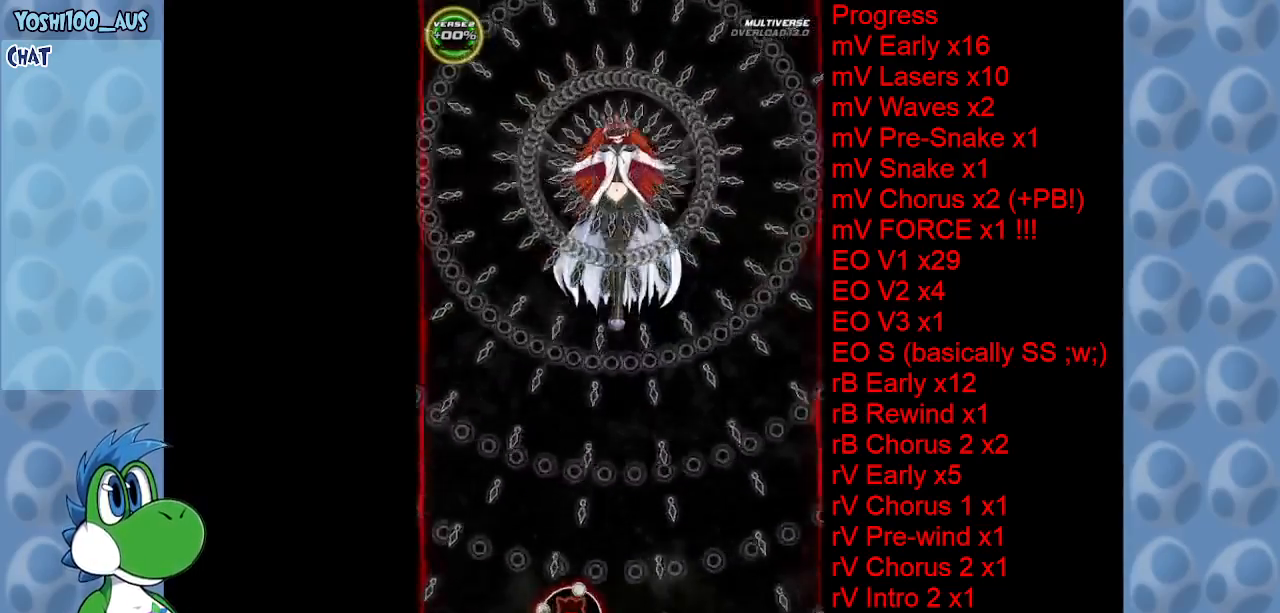
{"keys": [], "events": [[334, "right", "down"], [467, "right", "up"]]}
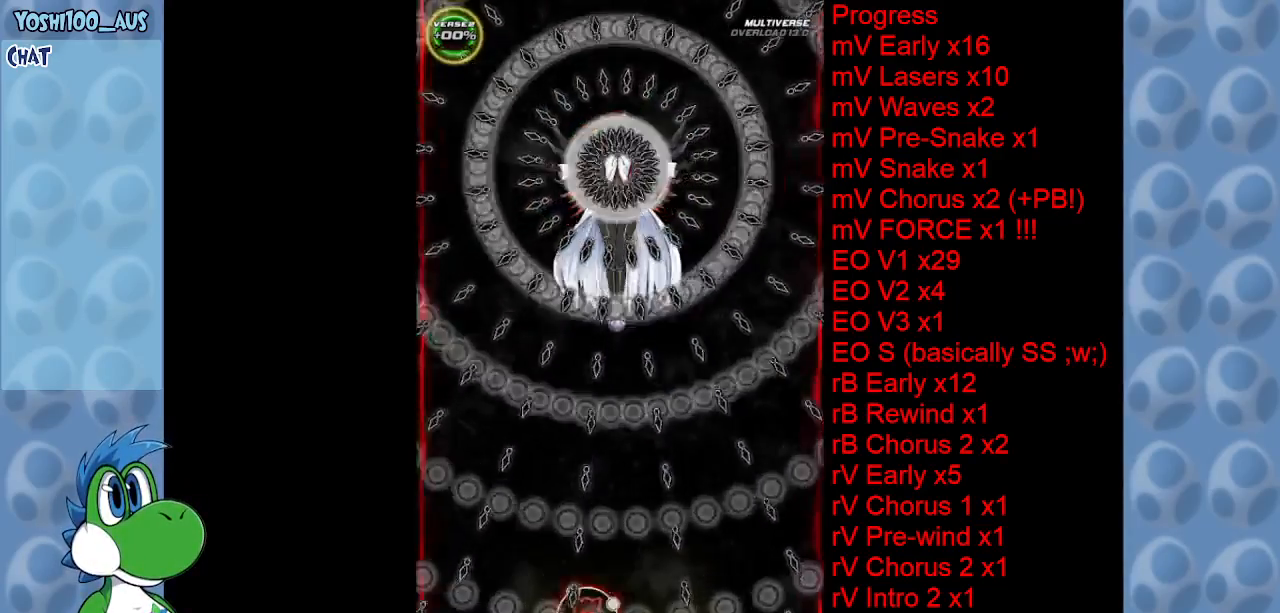
{"keys": [], "events": []}
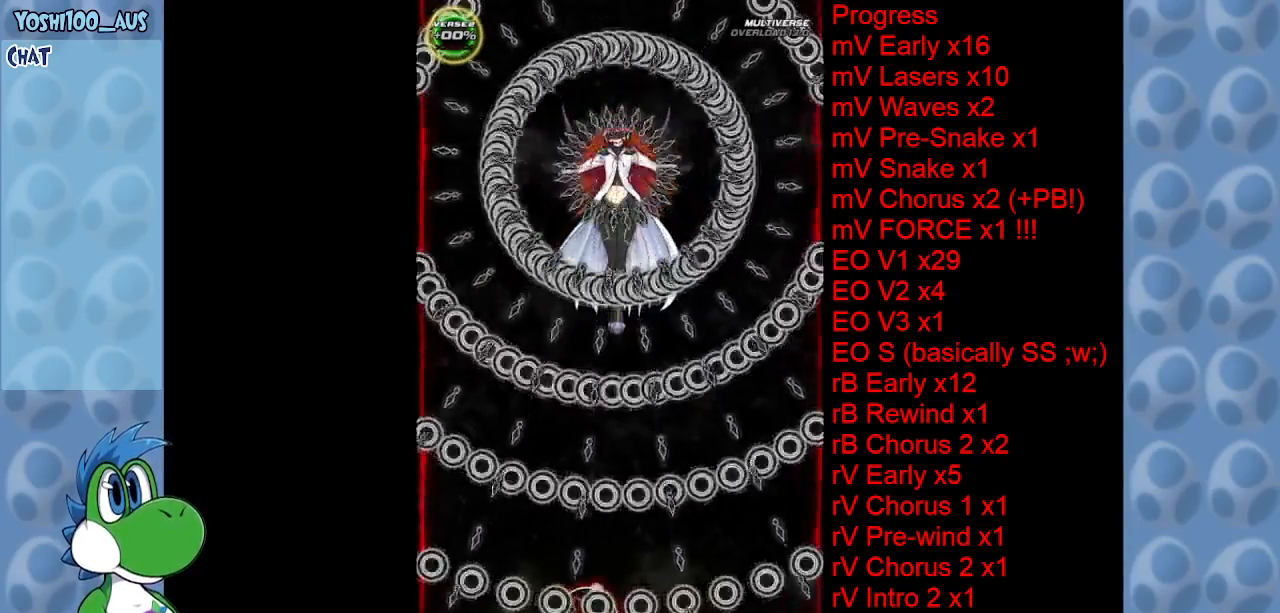
{"keys": [], "events": []}
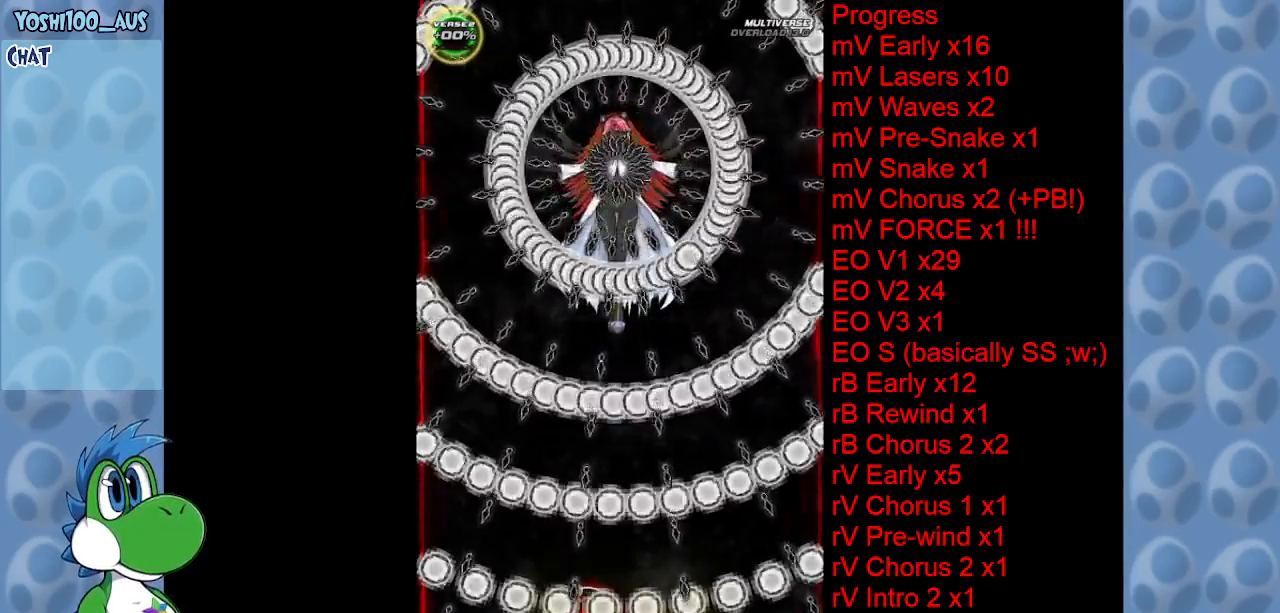
{"keys": [], "events": []}
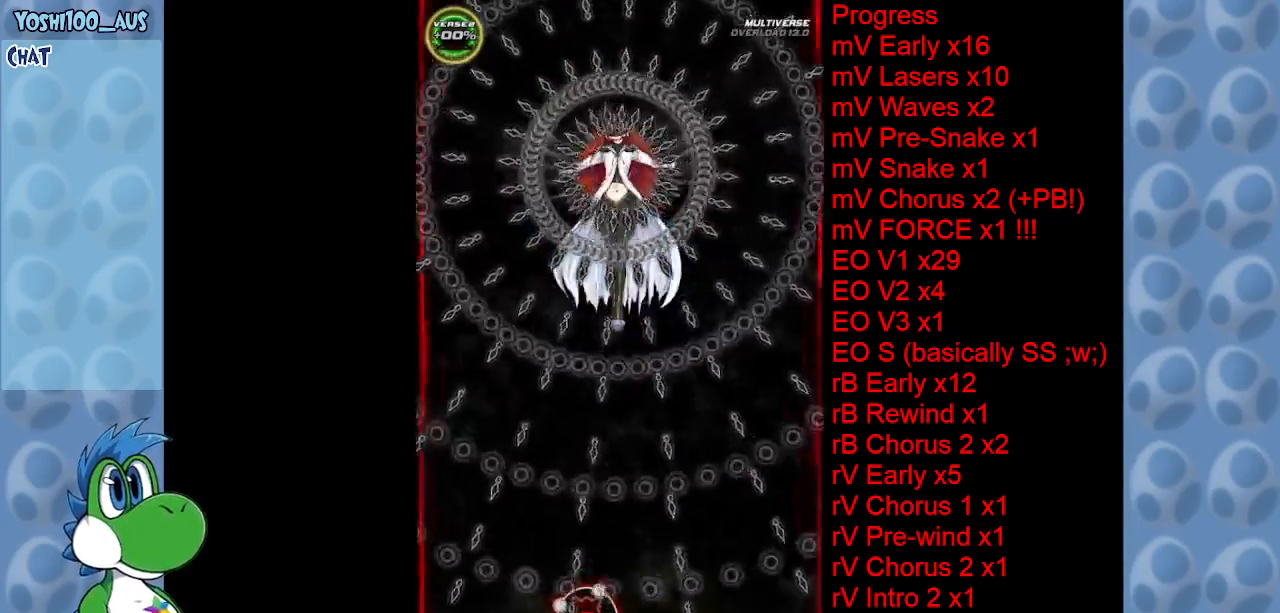
{"keys": ["right"], "events": [[434, "right", "down"]]}
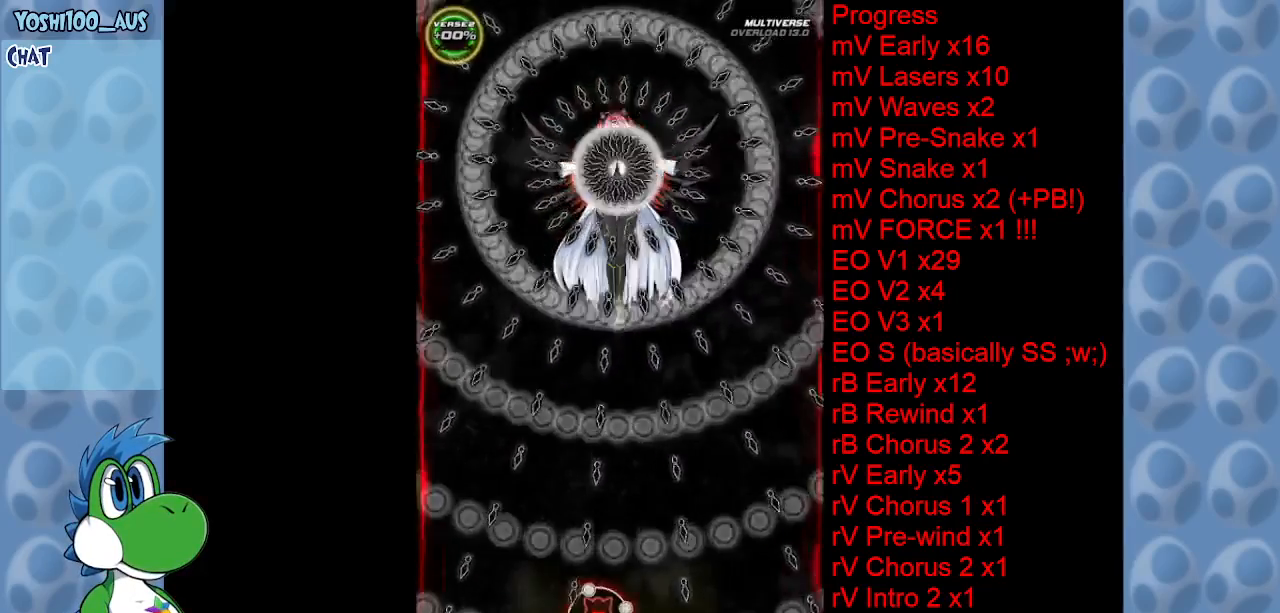
{"keys": [], "events": [[34, "right", "up"]]}
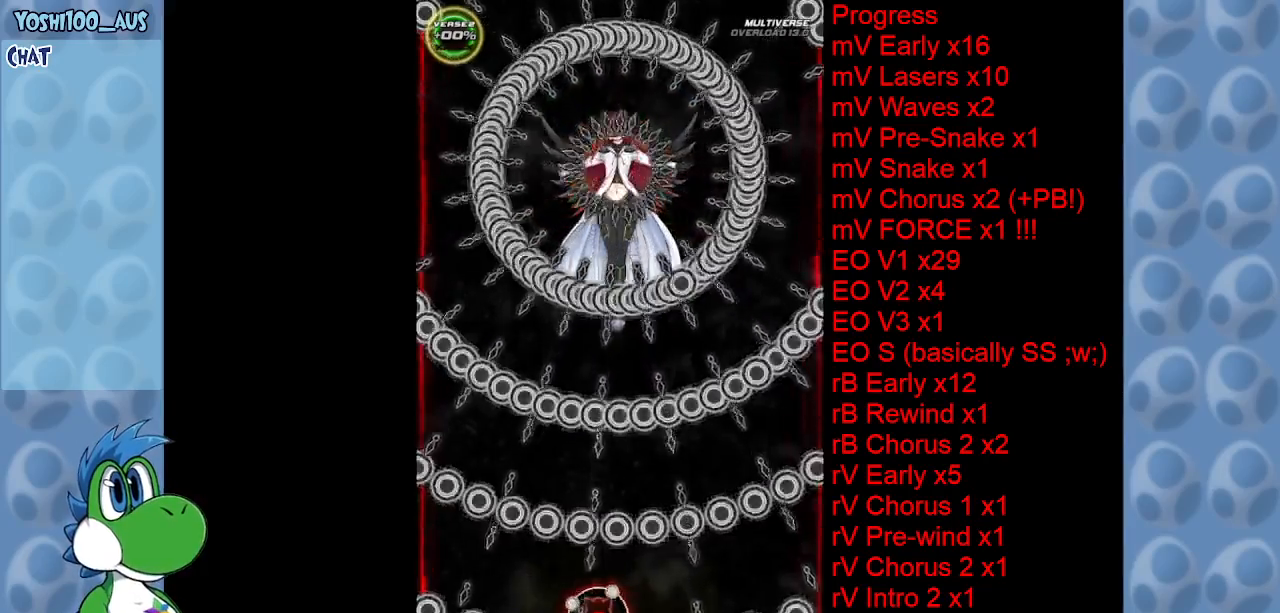
{"keys": [], "events": []}
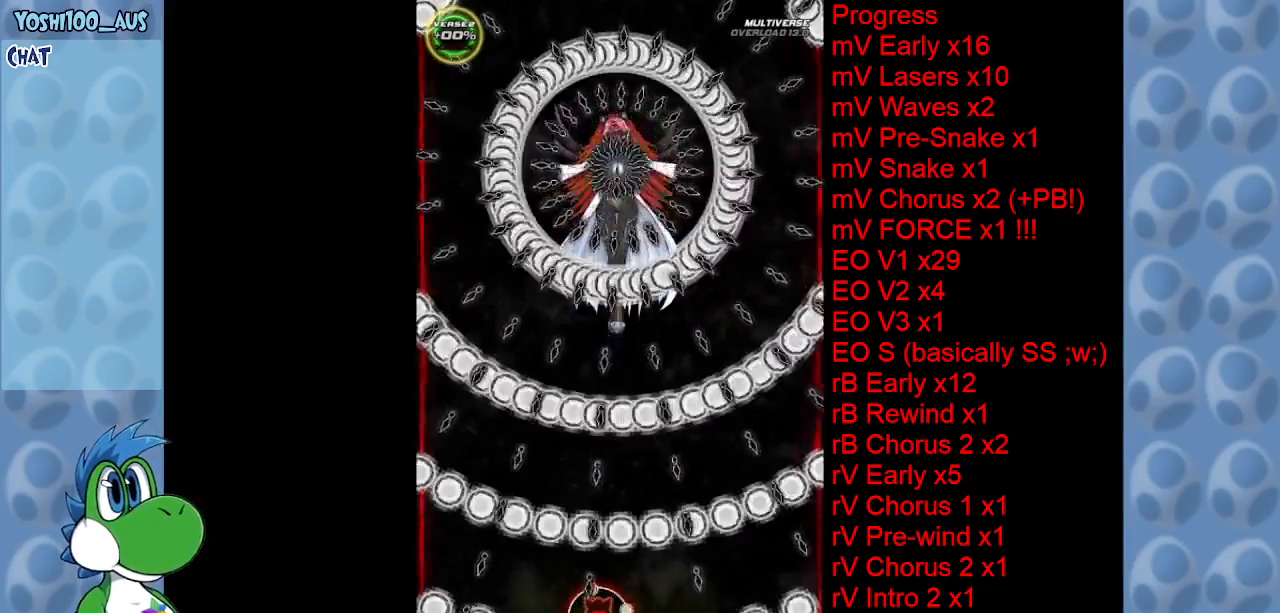
{"keys": ["right"], "events": [[434, "right", "down"]]}
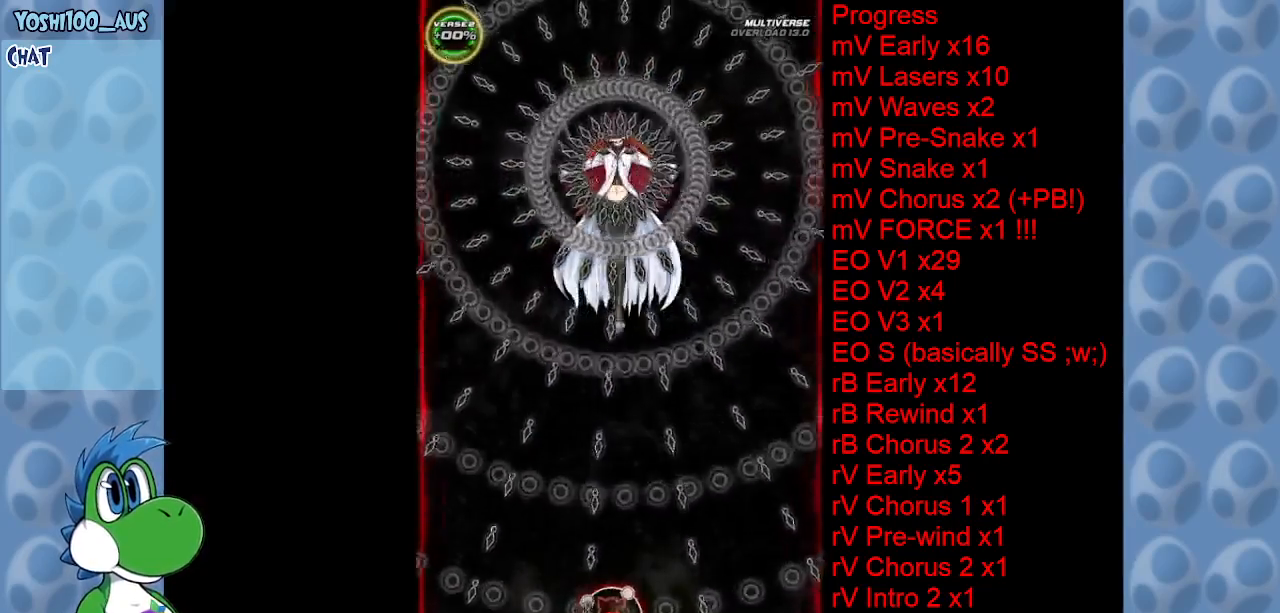
{"keys": [], "events": [[34, "right", "up"]]}
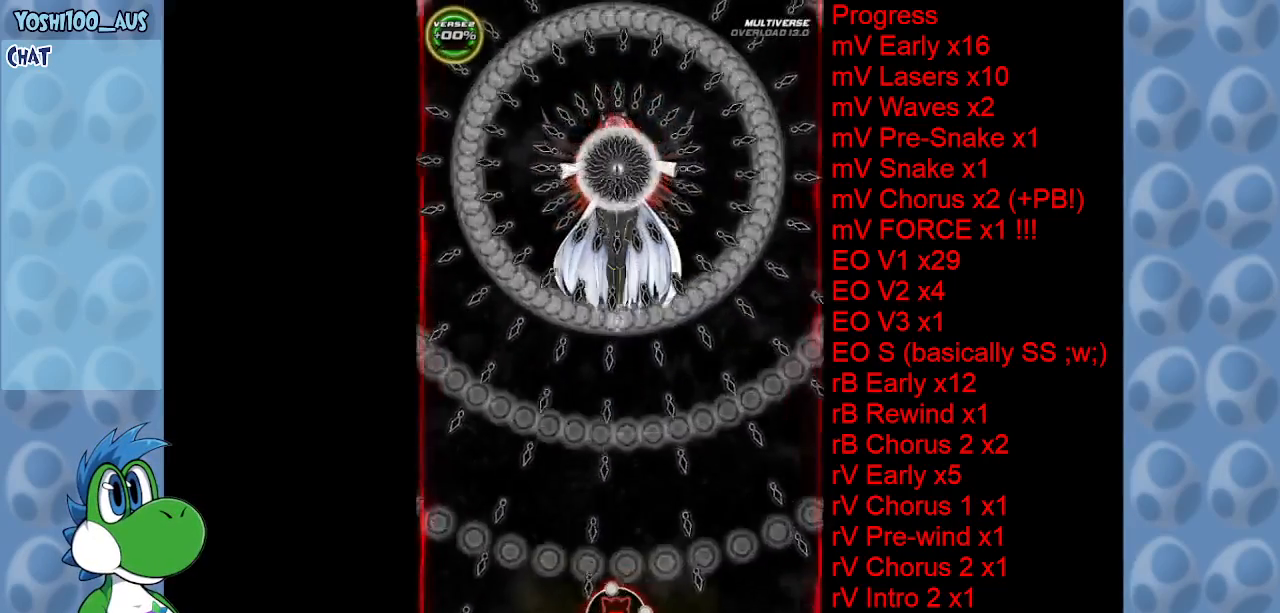
{"keys": [], "events": []}
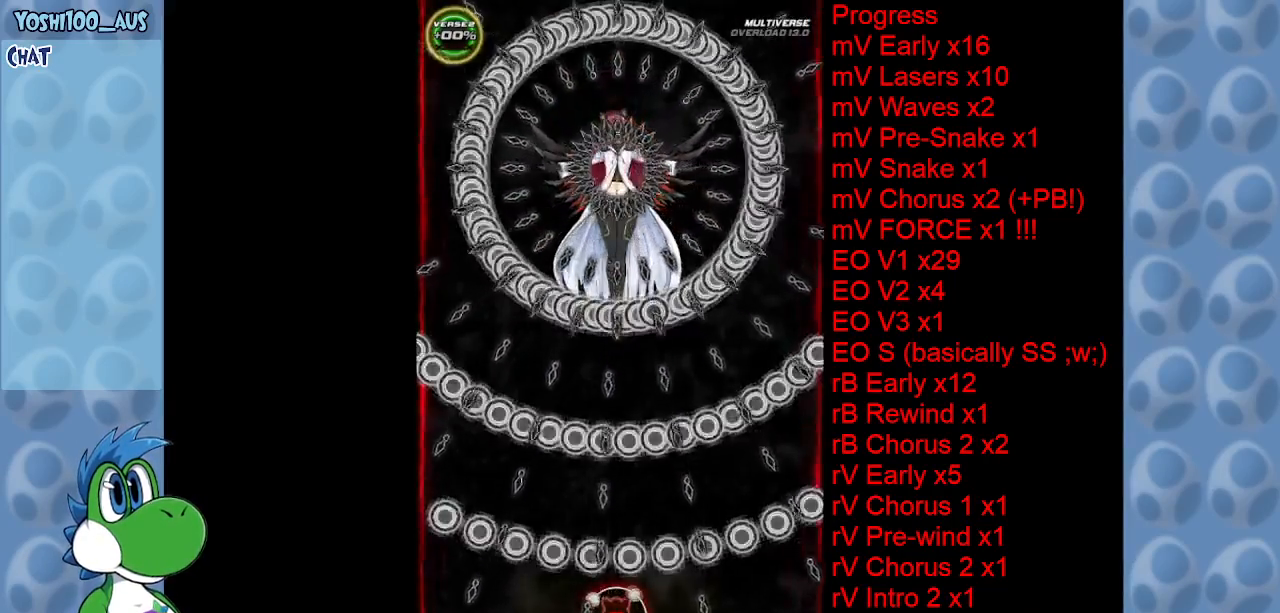
{"keys": ["up"], "events": [[400, "right", "down"], [450, "up", "down"], [484, "right", "up"]]}
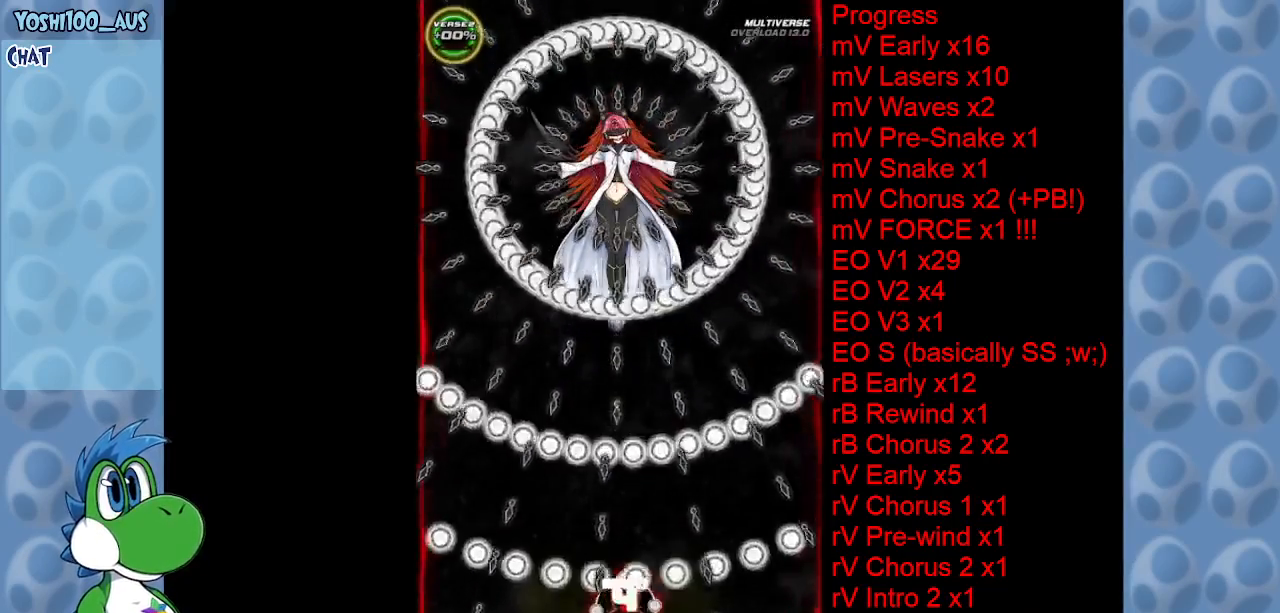
{"keys": ["up"], "events": [[400, "right", "down"], [500, "right", "up"]]}
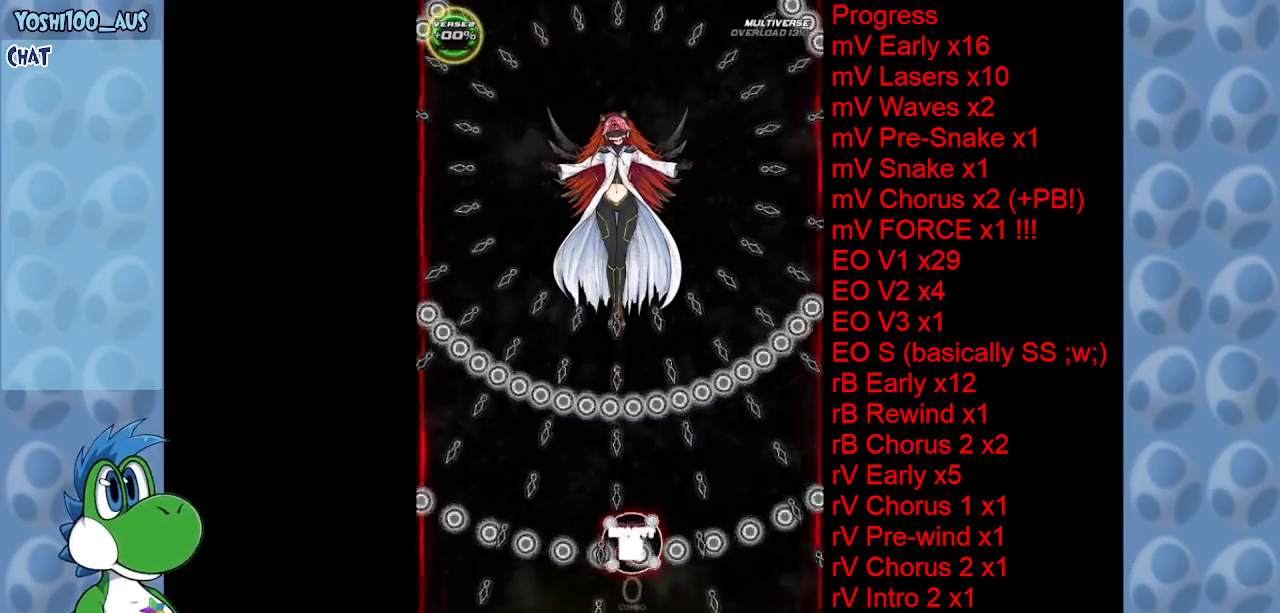
{"keys": ["right", "up"], "events": [[467, "right", "down"]]}
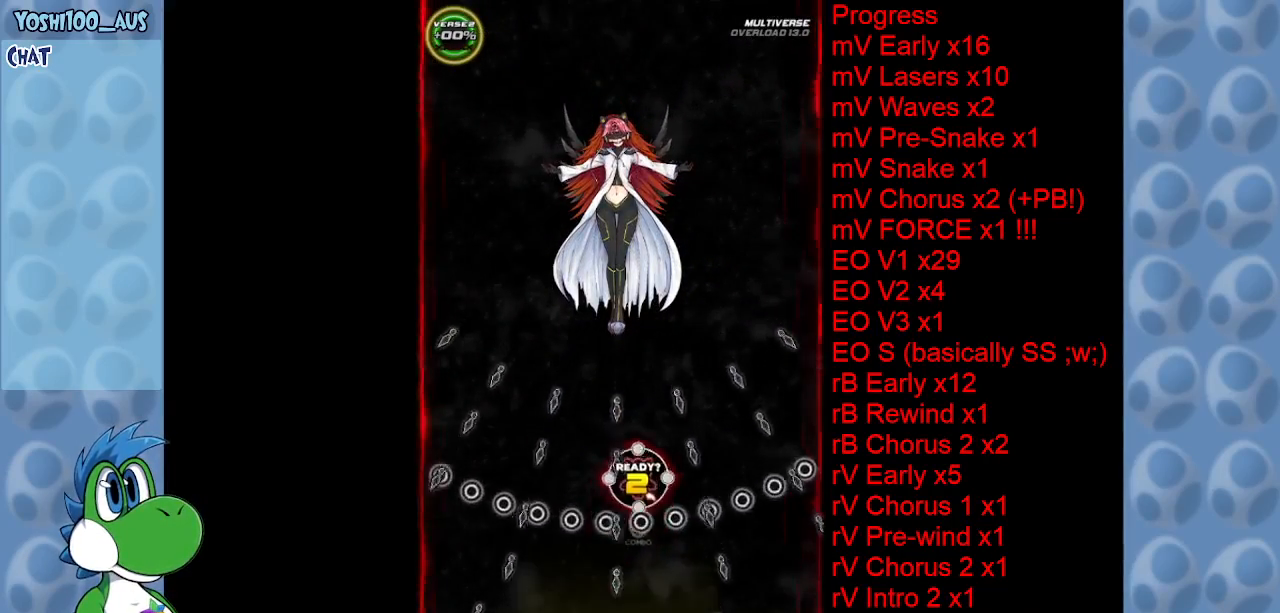
{"keys": [], "events": [[300, "z", "down"], [450, "right", "up"], [450, "z", "up"], [500, "up", "up"]]}
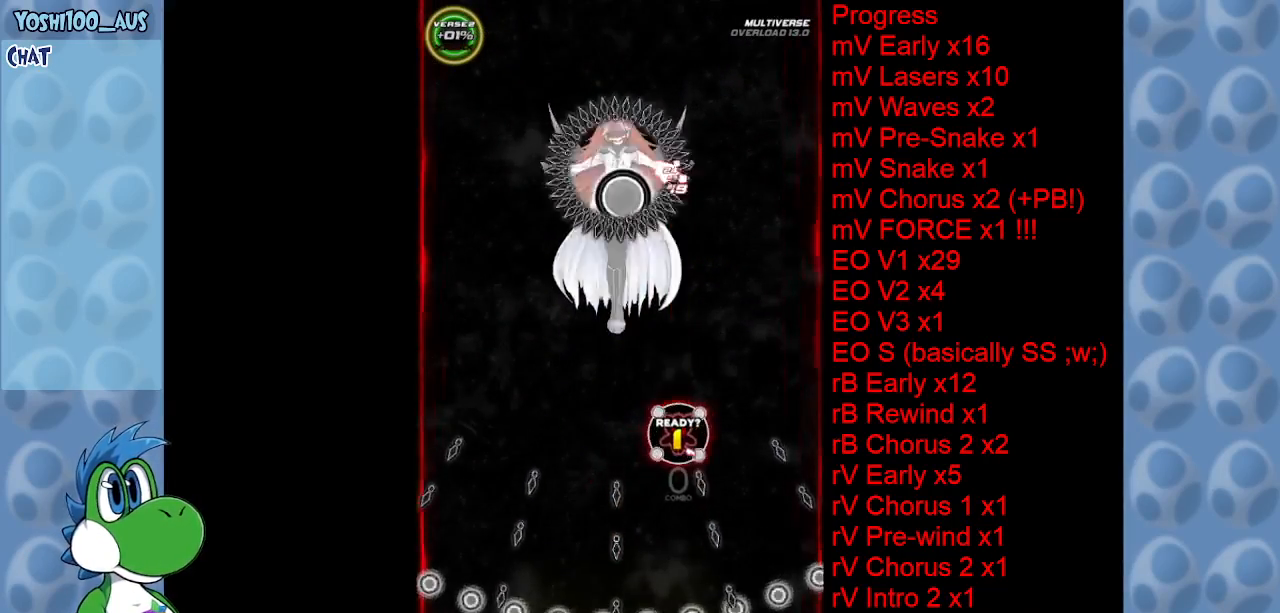
{"keys": ["down", "z"], "events": [[117, "z", "down"], [167, "down", "down"], [317, "z", "up"], [467, "z", "down"]]}
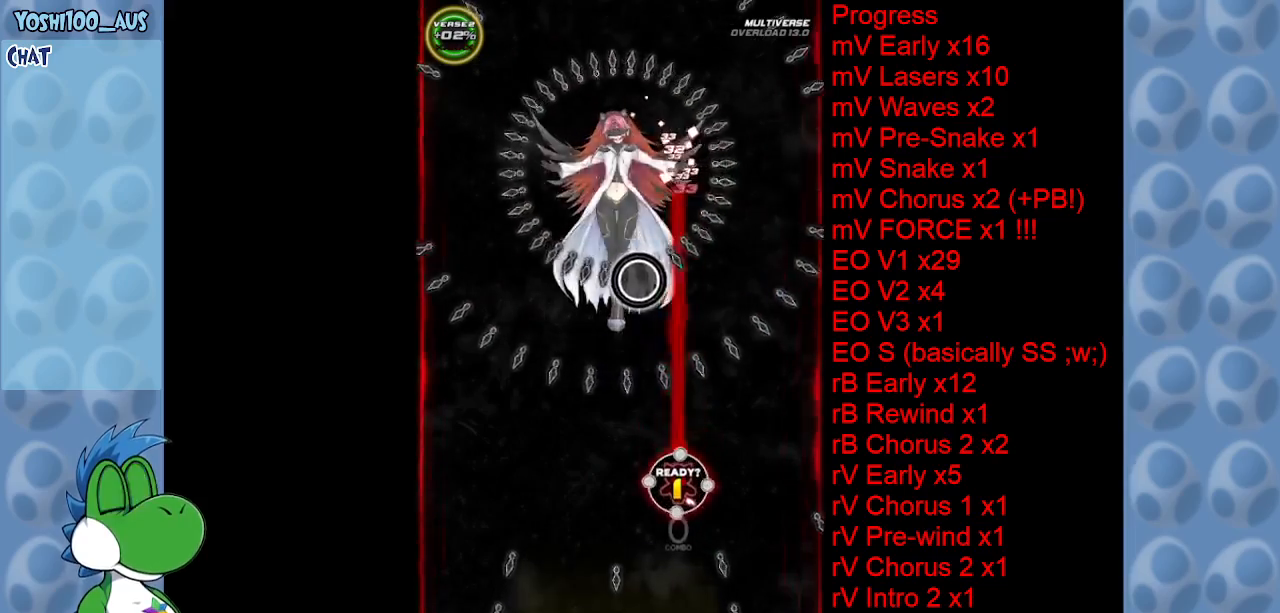
{"keys": ["down"], "events": [[150, "z", "up"], [334, "z", "down"], [467, "z", "up"]]}
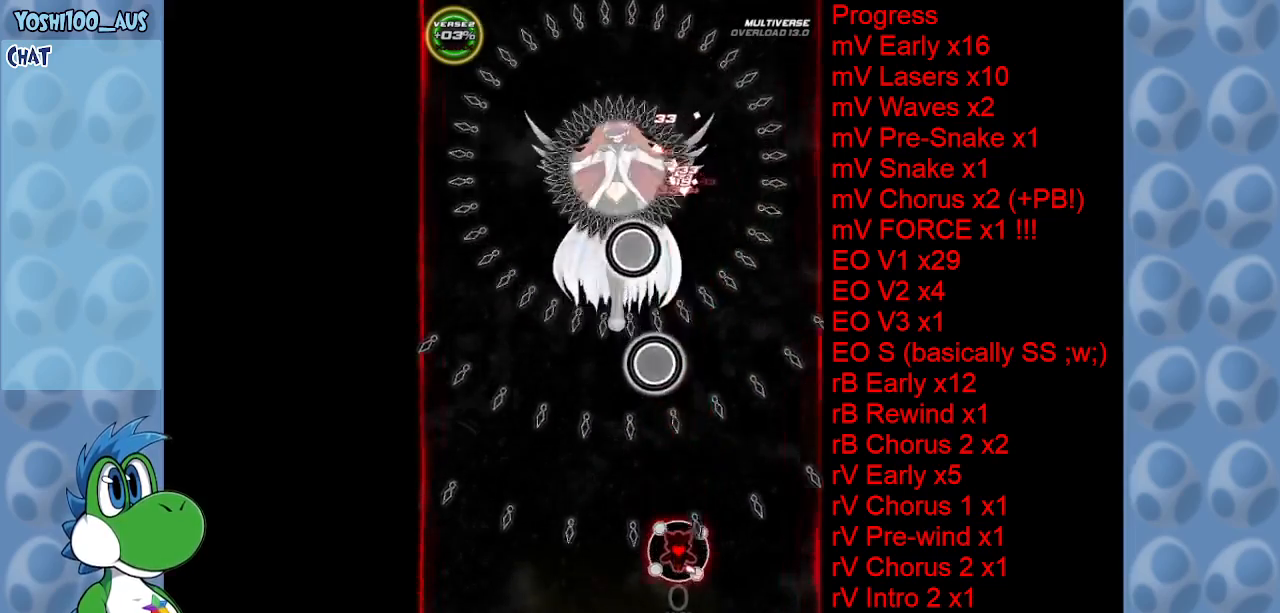
{"keys": ["z"], "events": [[167, "z", "down"], [200, "down", "up"], [350, "z", "up"], [484, "z", "down"]]}
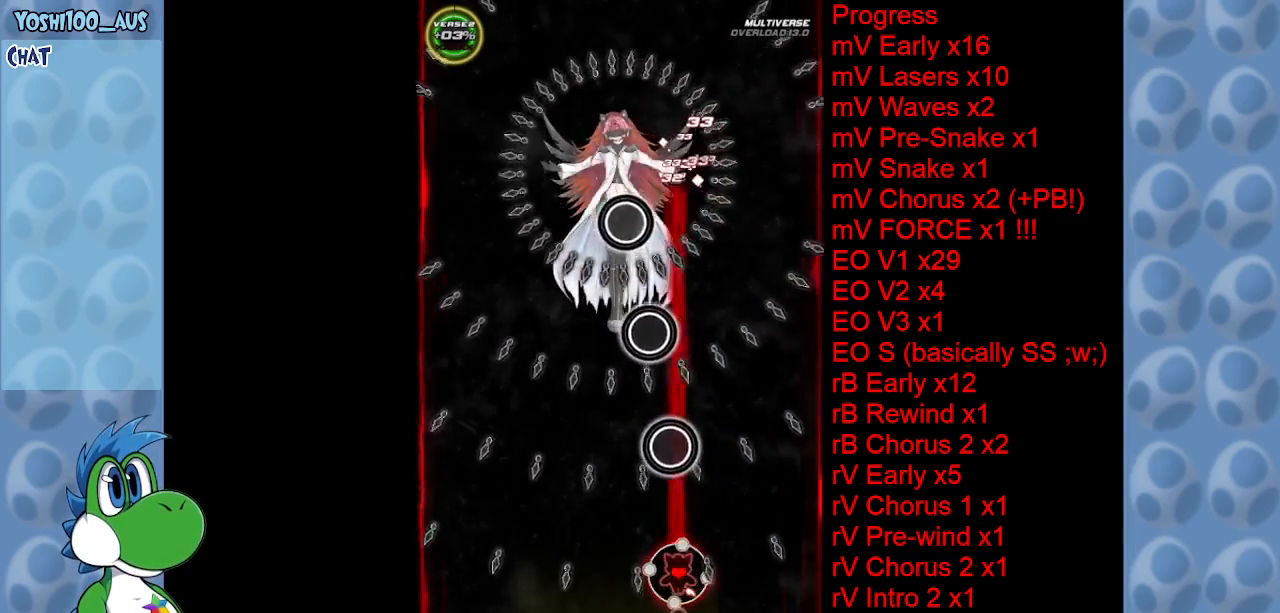
{"keys": ["left", "z"], "events": [[167, "z", "up"], [350, "left", "down"], [350, "z", "down"]]}